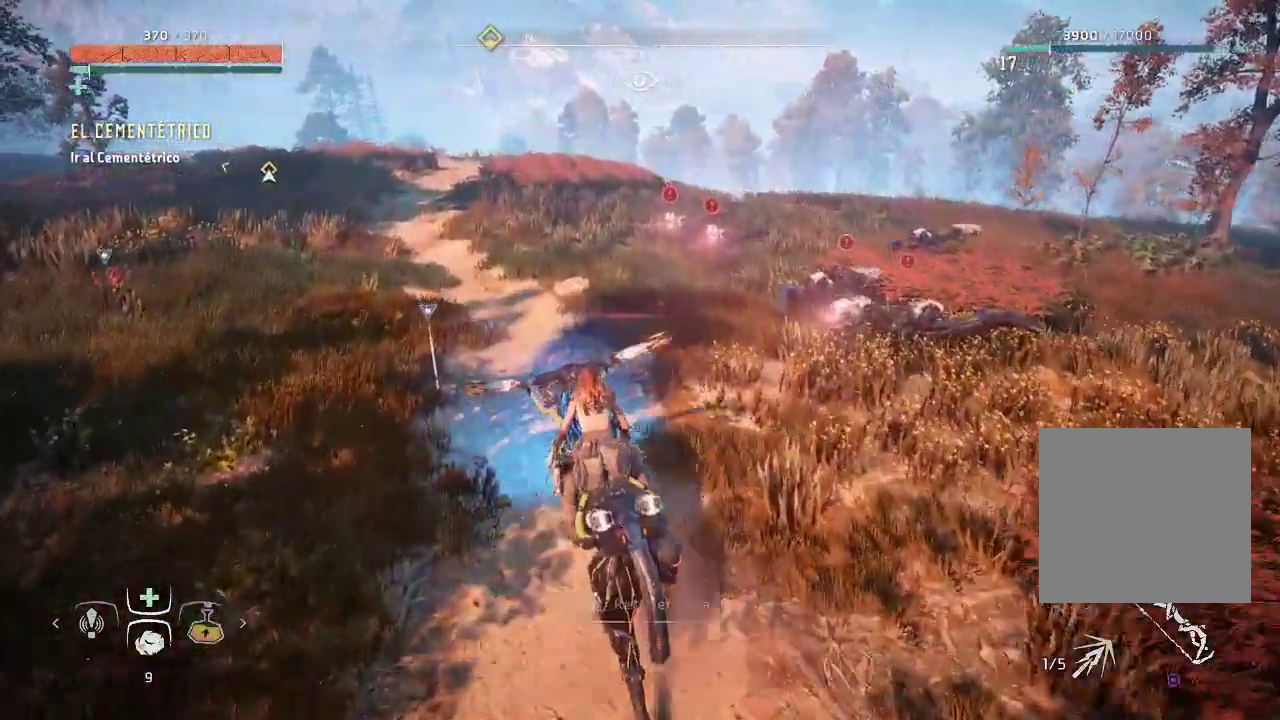
Gameplay with a controller (Xbox layout); each line is a JSON object with the inputs held at the frame after it. "events" lists button and stick changes between this image and that frame as [ms after this image, input, new state], when the widget could be followed in between. Not read: L3.
{"buttons": ["A"], "left_stick": "up-left", "right_stick": "center", "events": []}
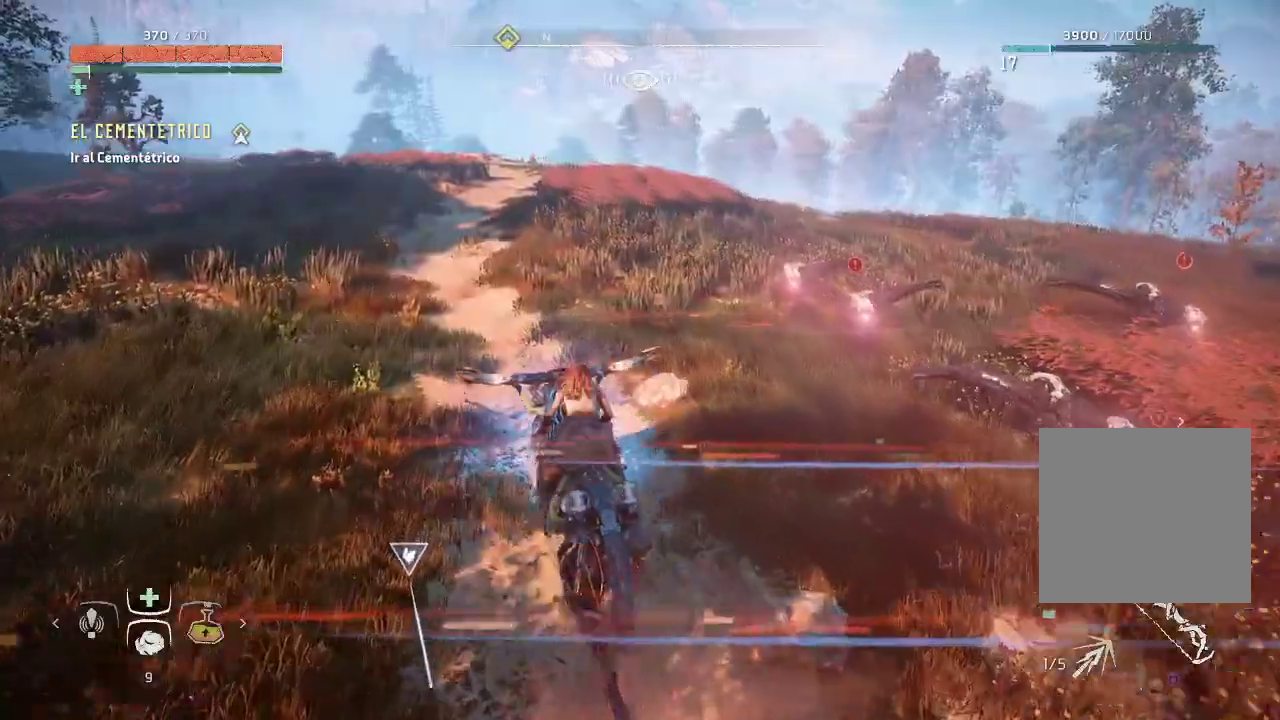
{"buttons": ["A"], "left_stick": "up-left", "right_stick": "center", "events": []}
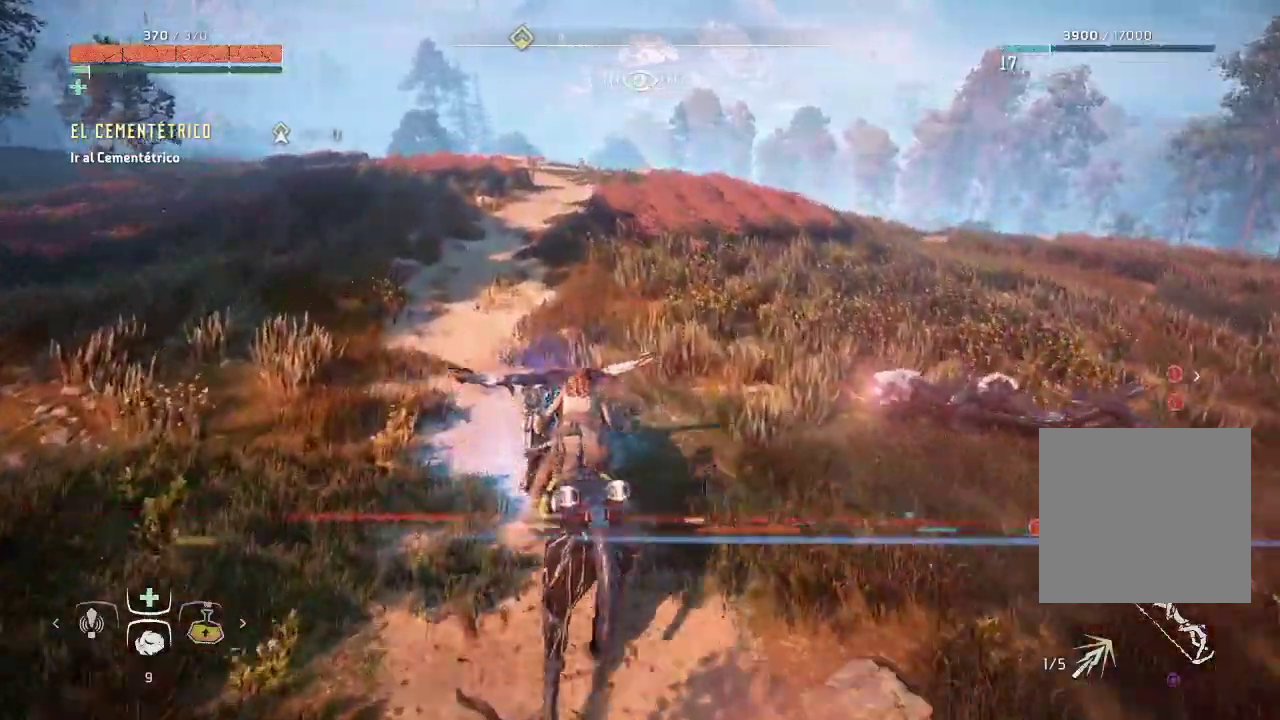
{"buttons": ["A"], "left_stick": "up-left", "right_stick": "center", "events": []}
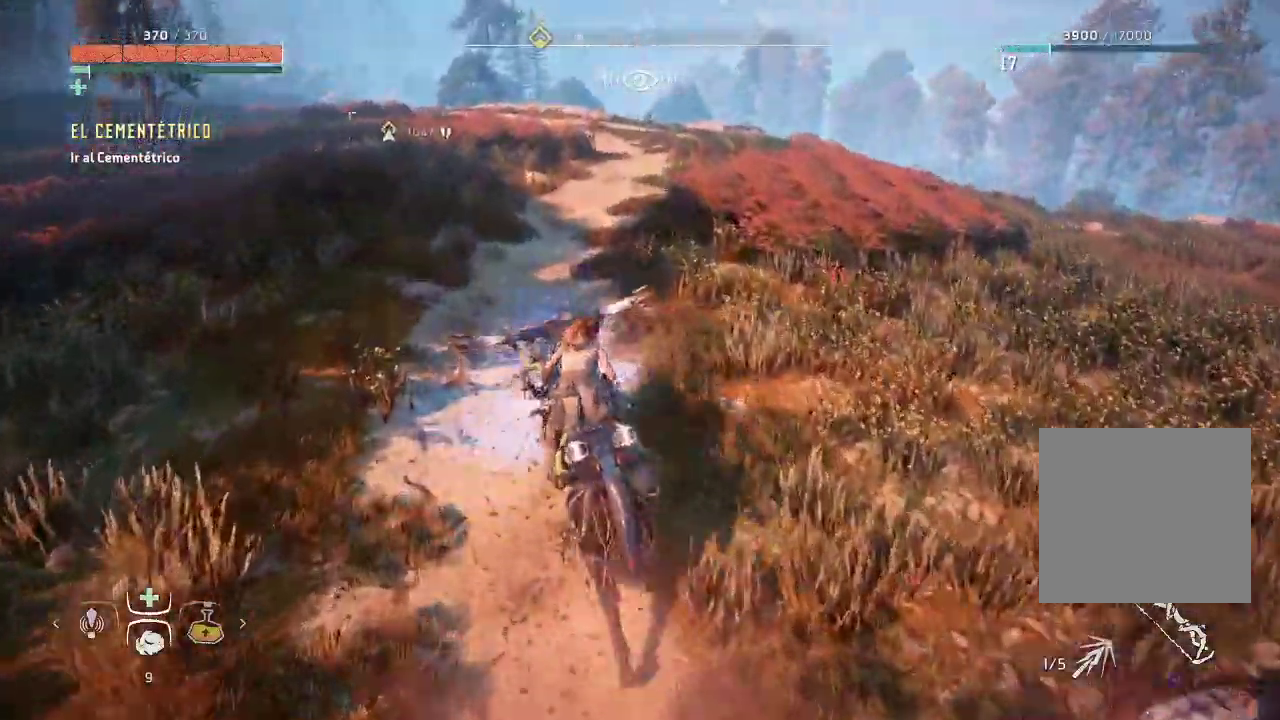
{"buttons": ["A"], "left_stick": "up", "right_stick": "center", "events": [[33, "left_stick", "up"]]}
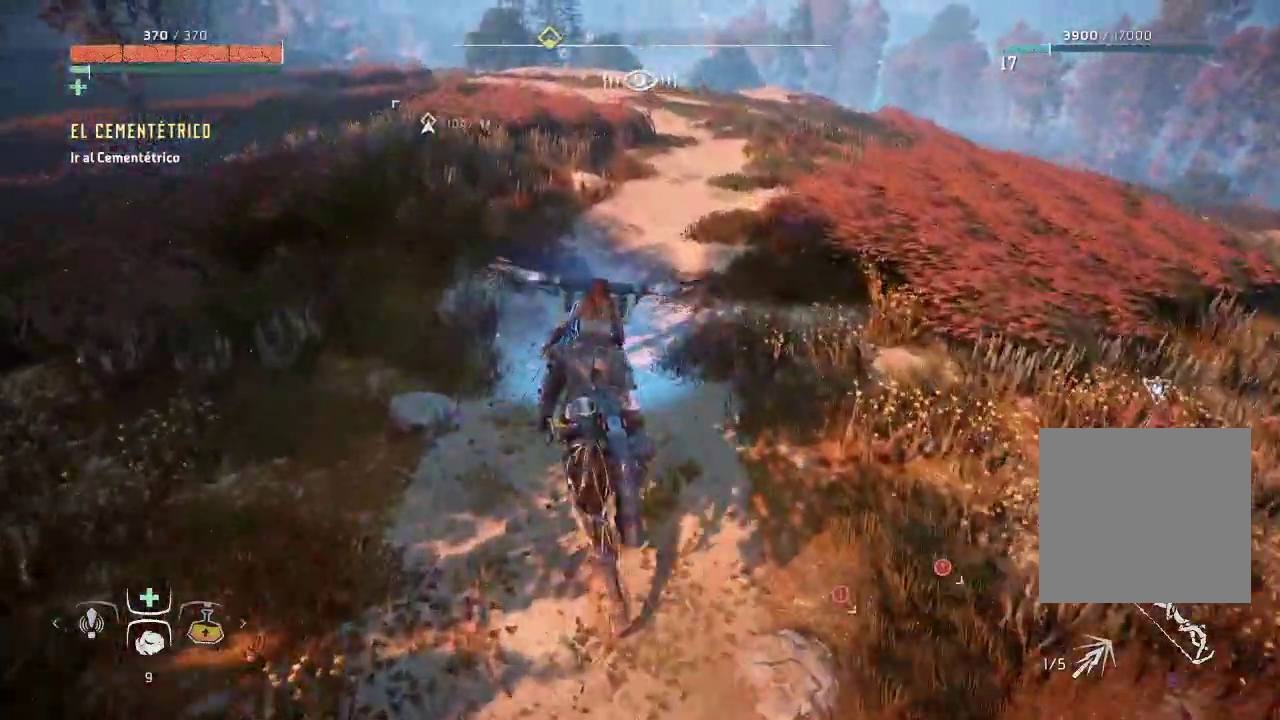
{"buttons": ["A"], "left_stick": "up", "right_stick": "center", "events": []}
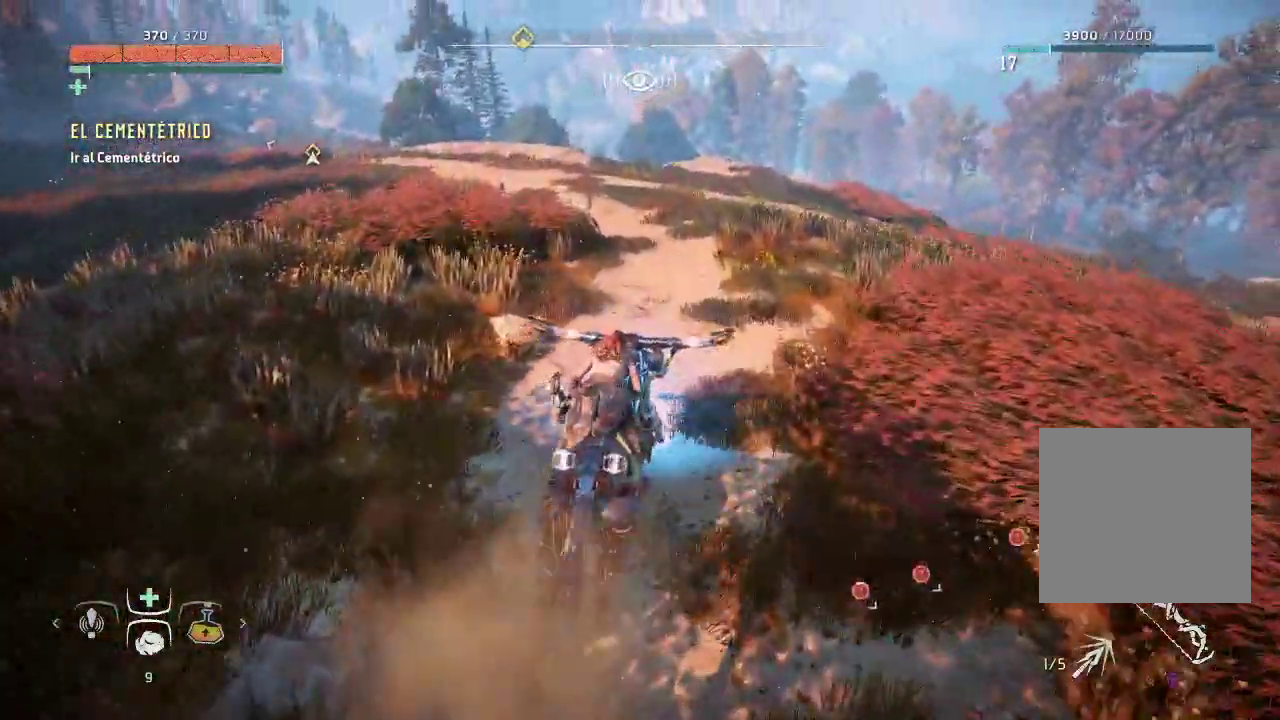
{"buttons": [], "left_stick": "up-left", "right_stick": "center", "events": [[383, "left_stick", "up-left"], [467, "A", "up"]]}
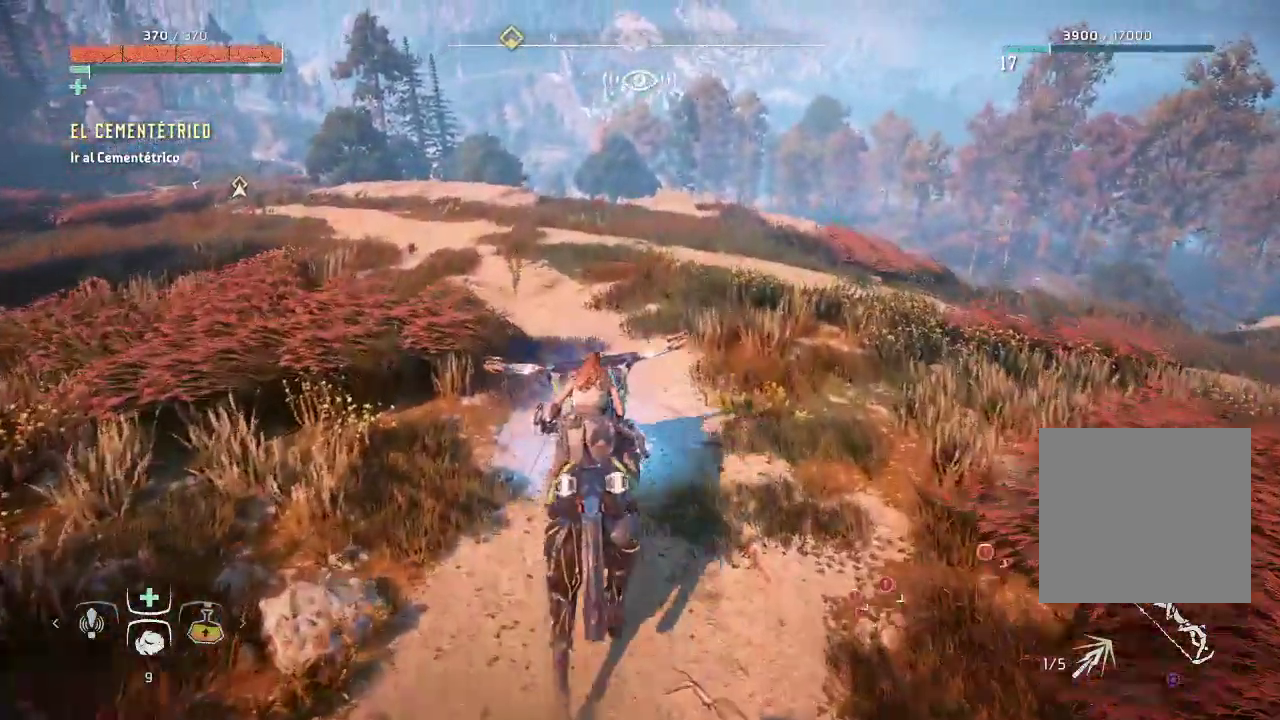
{"buttons": ["A"], "left_stick": "up-left", "right_stick": "center", "events": [[17, "A", "down"]]}
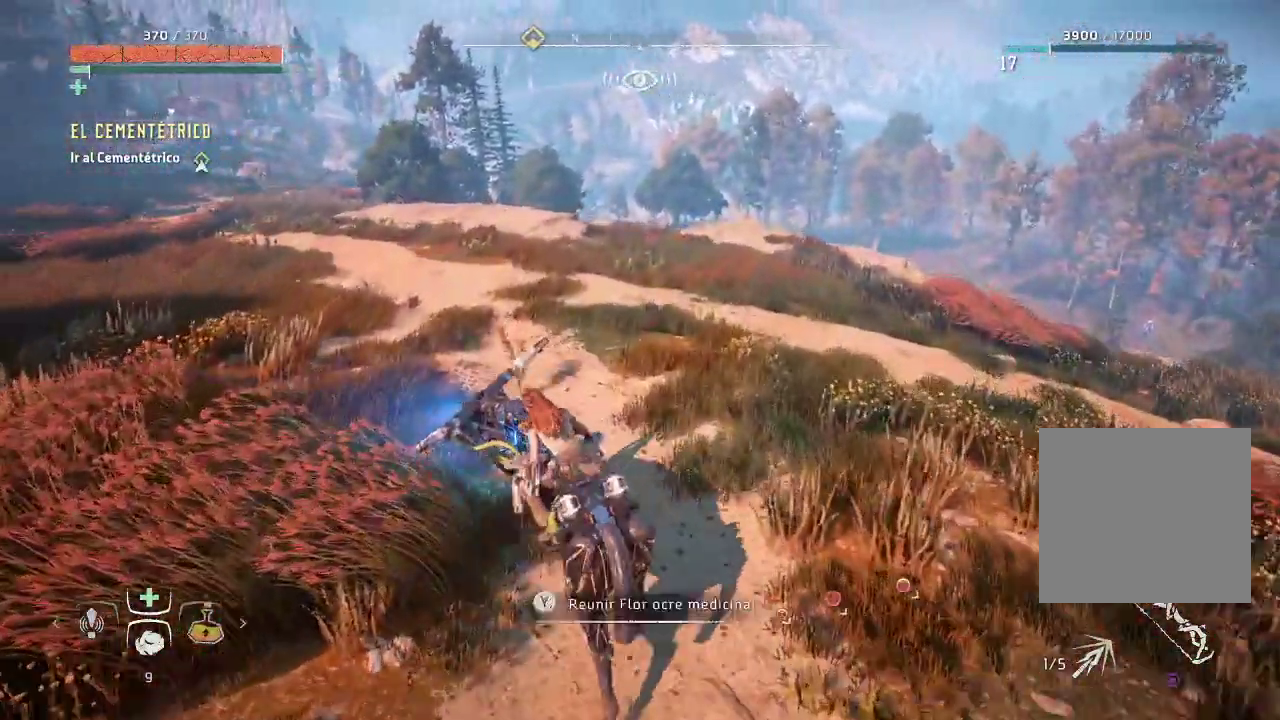
{"buttons": ["A"], "left_stick": "up-left", "right_stick": "center", "events": [[350, "A", "up"], [400, "A", "down"]]}
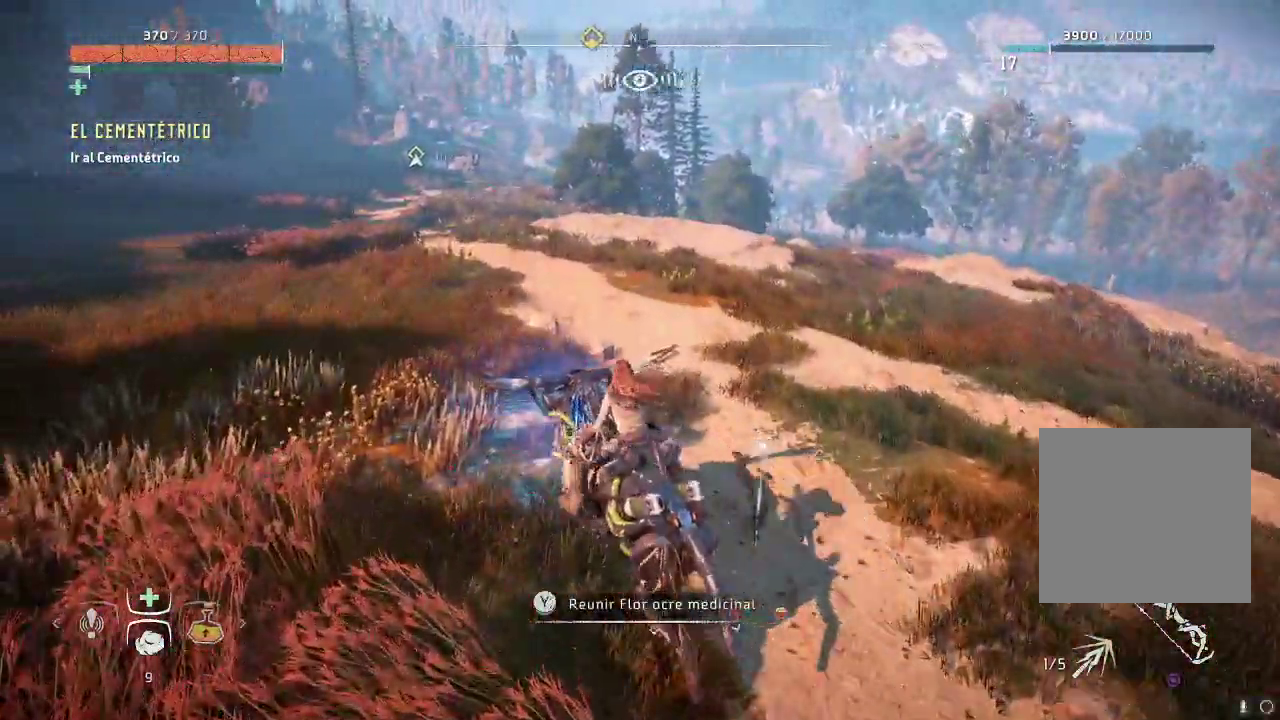
{"buttons": ["A"], "left_stick": "up-left", "right_stick": "center", "events": []}
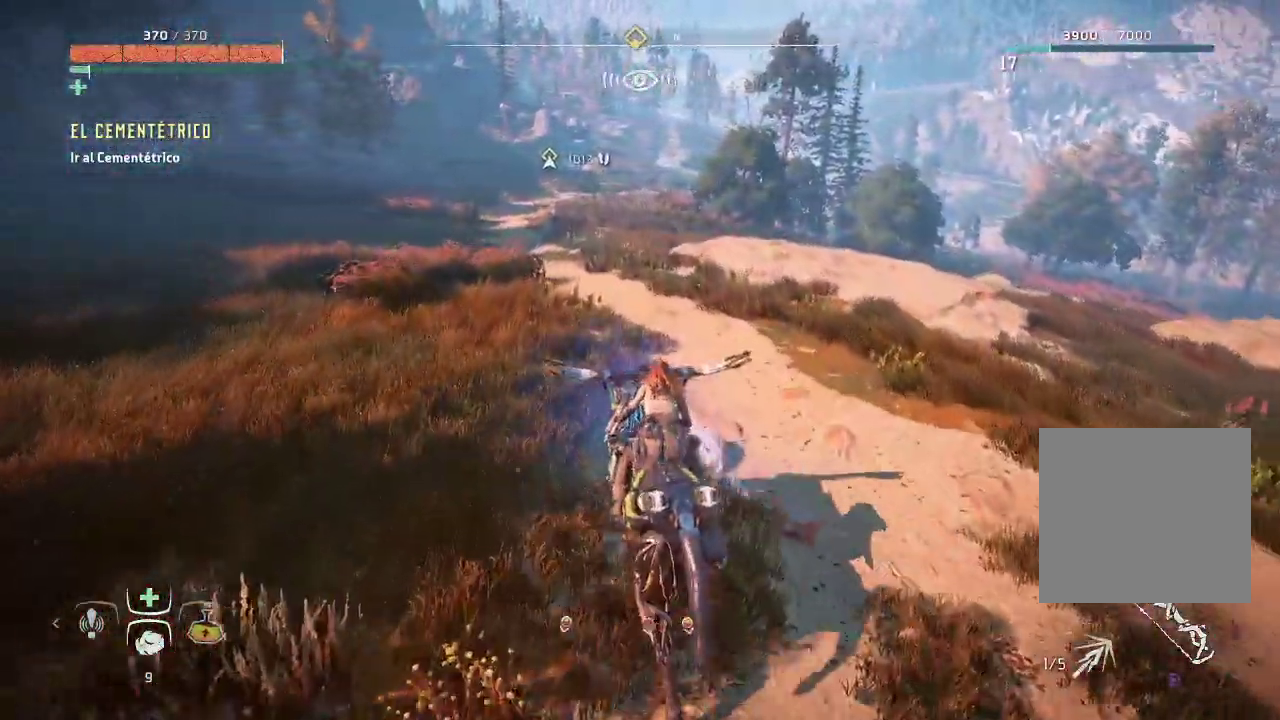
{"buttons": ["A"], "left_stick": "up-left", "right_stick": "center", "events": []}
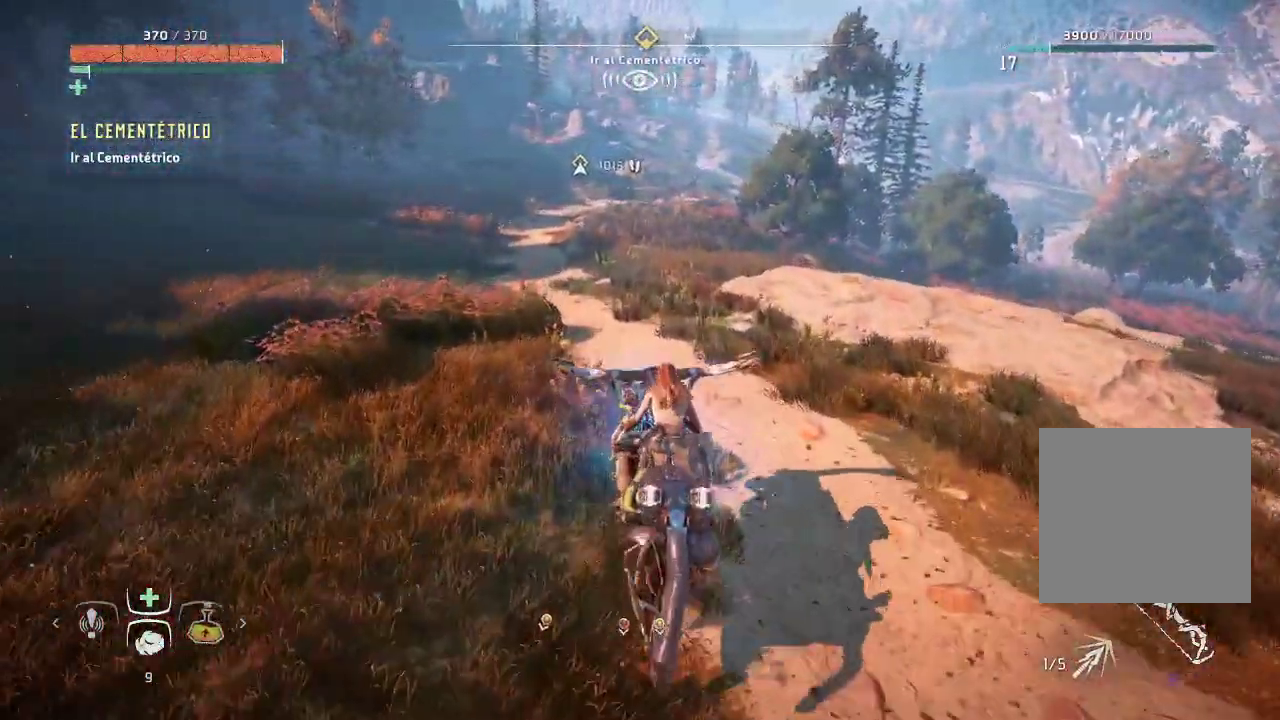
{"buttons": ["A"], "left_stick": "up-left", "right_stick": "center", "events": []}
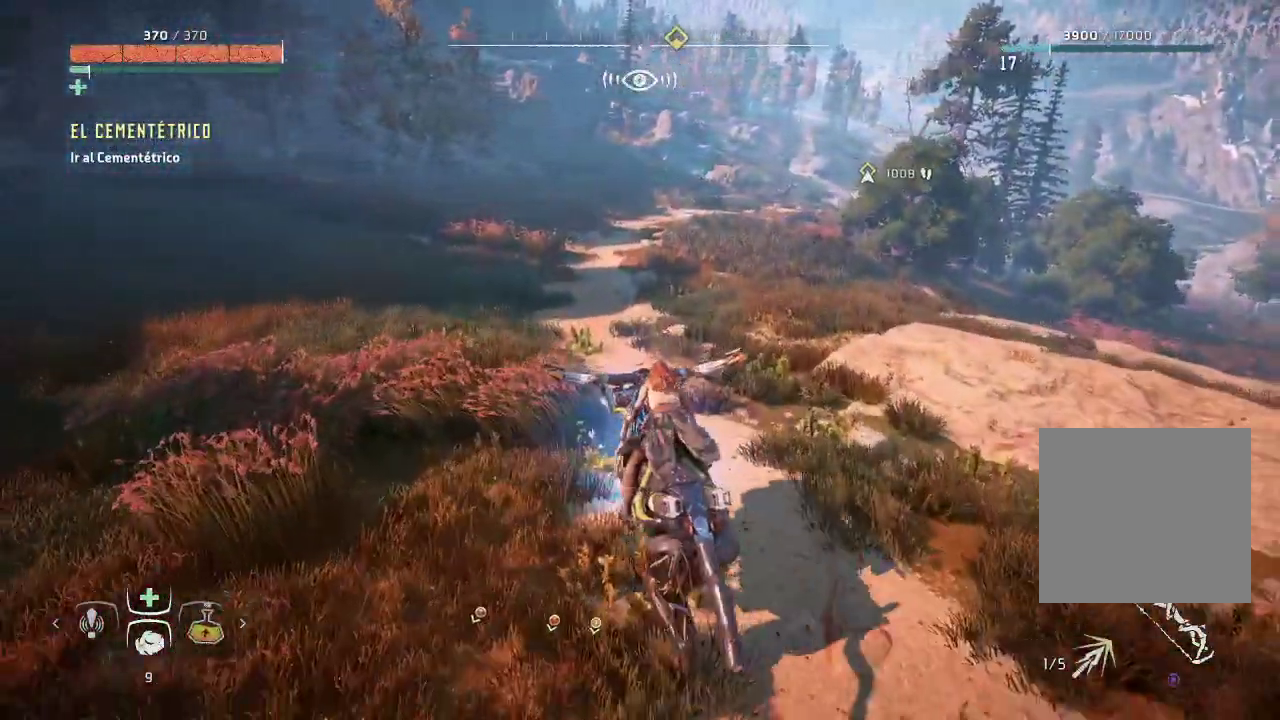
{"buttons": ["A"], "left_stick": "up", "right_stick": "center", "events": [[217, "left_stick", "up"]]}
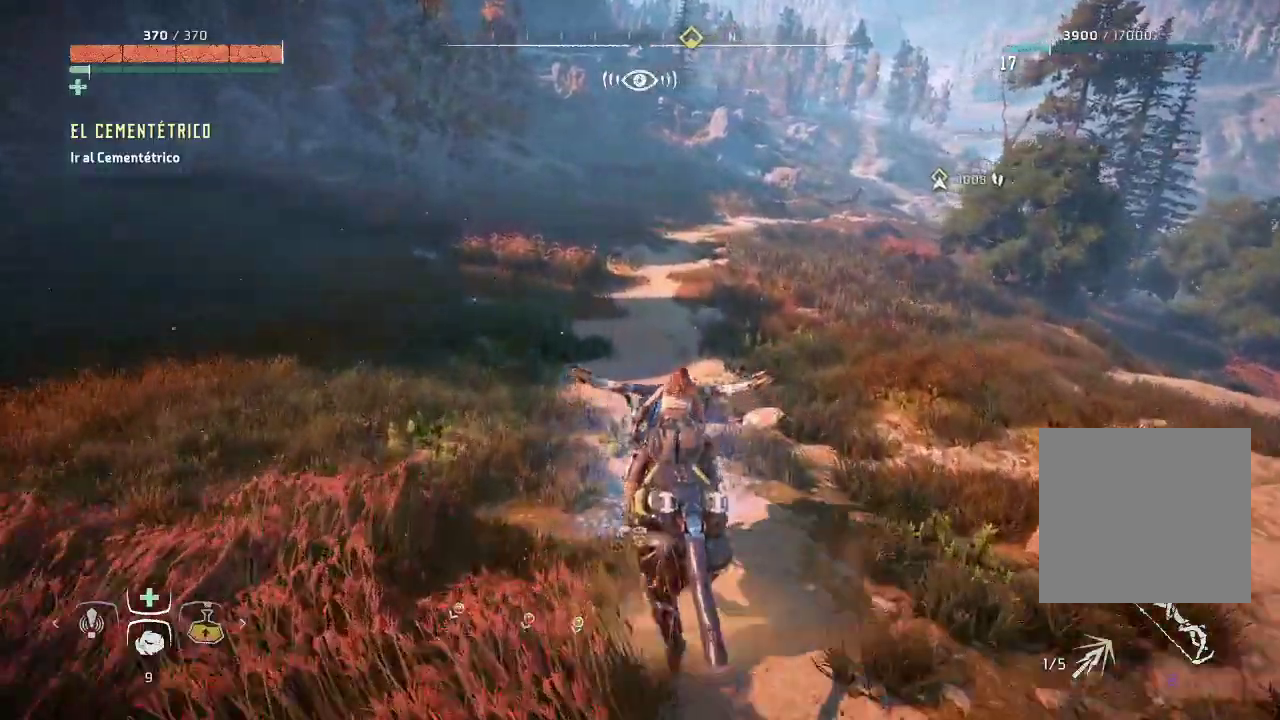
{"buttons": ["A"], "left_stick": "up", "right_stick": "center", "events": []}
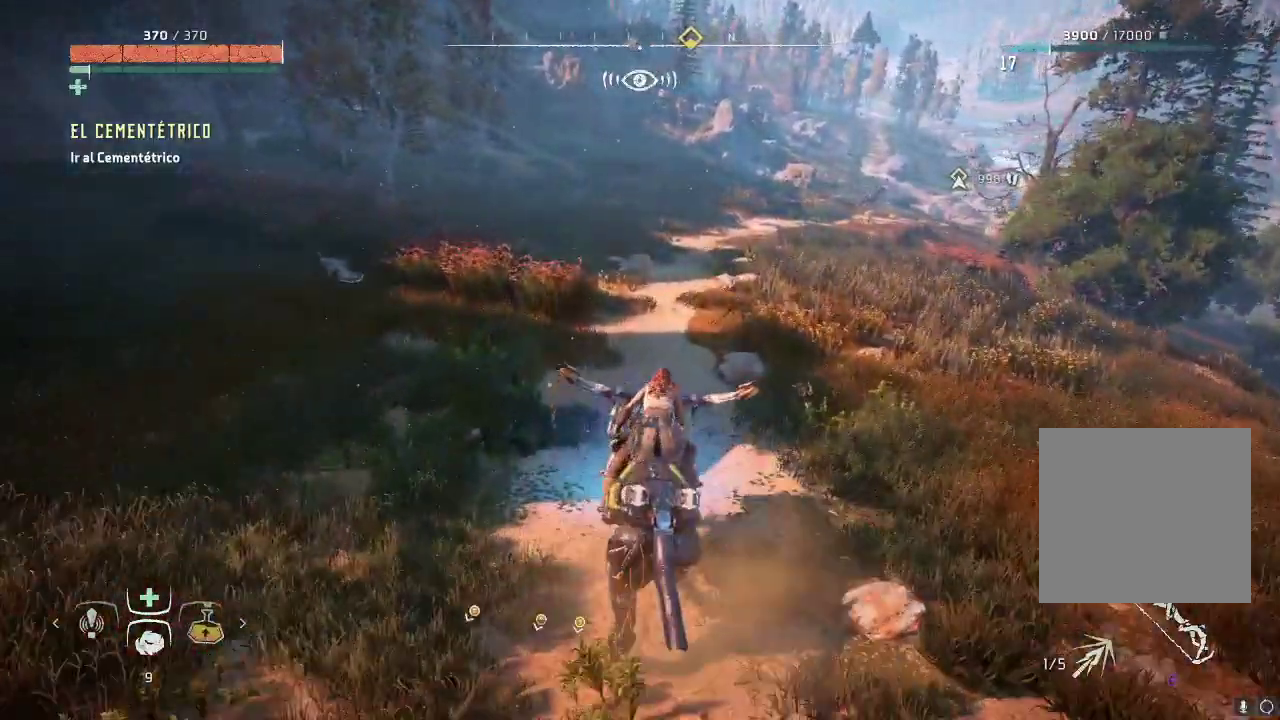
{"buttons": ["A"], "left_stick": "center", "right_stick": "center", "events": [[433, "left_stick", "center"]]}
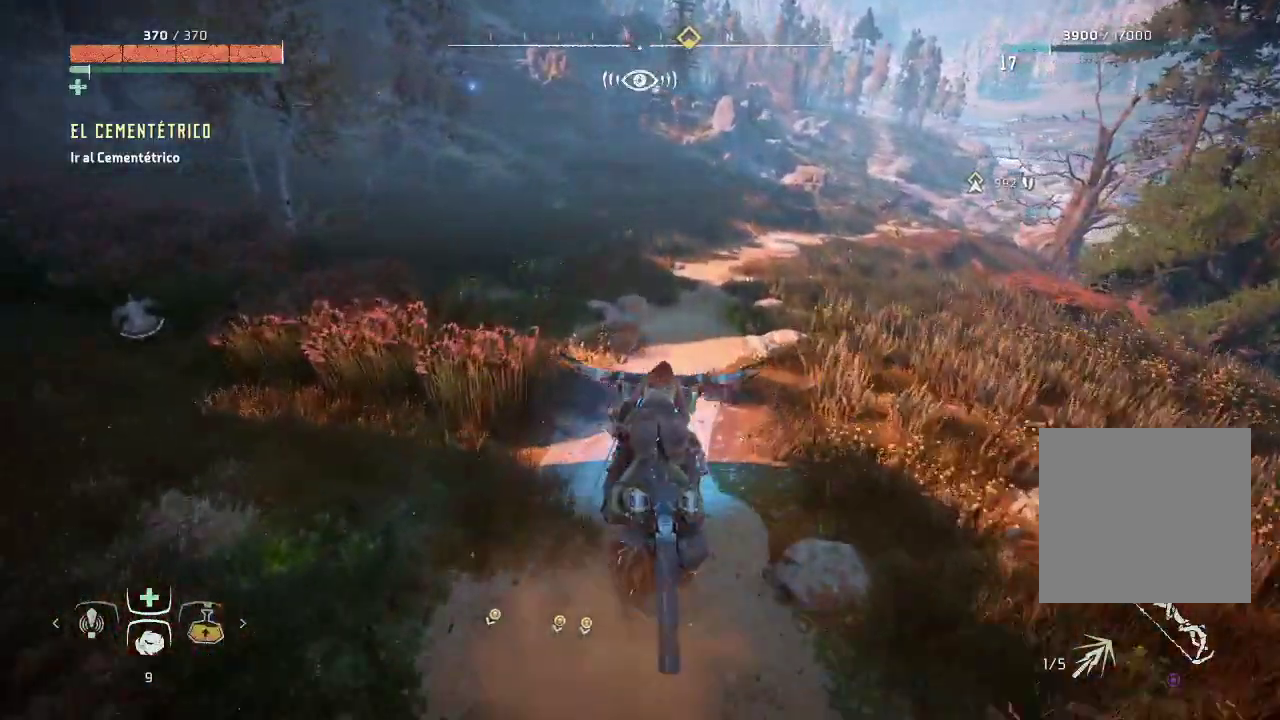
{"buttons": ["A"], "left_stick": "up-right", "right_stick": "center", "events": [[133, "left_stick", "up-right"]]}
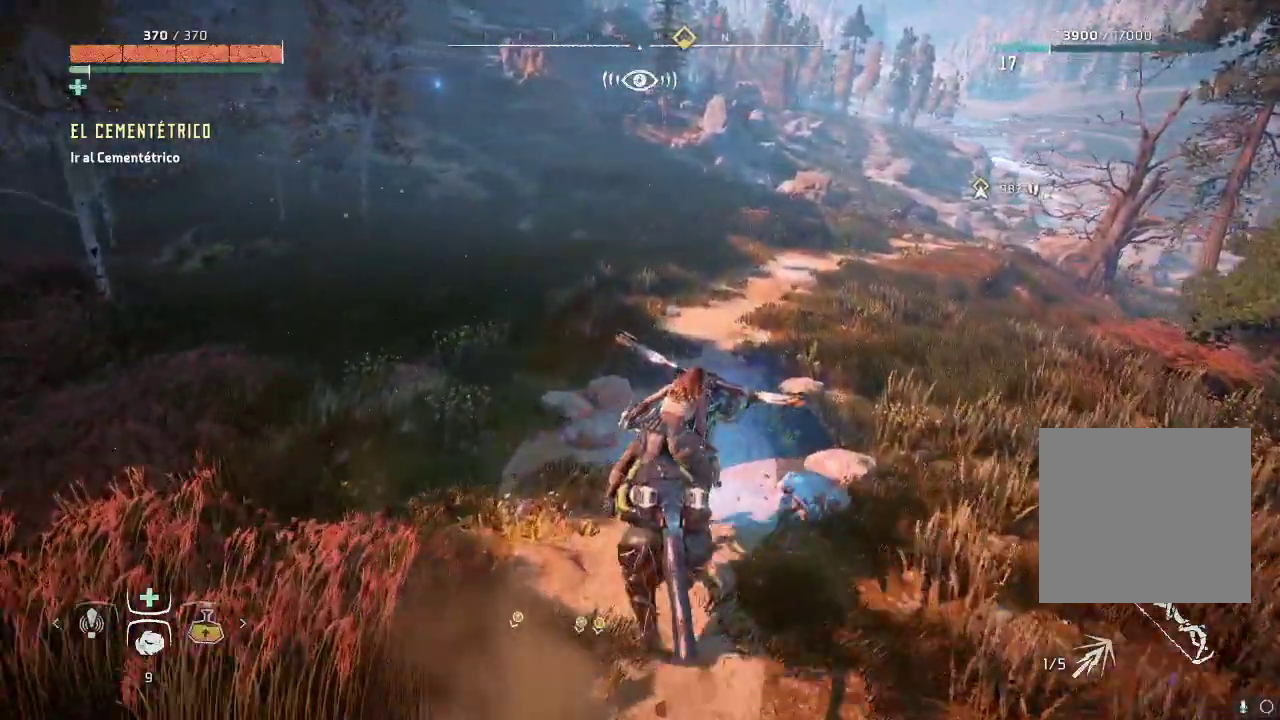
{"buttons": ["A"], "left_stick": "up", "right_stick": "center", "events": [[367, "left_stick", "up"]]}
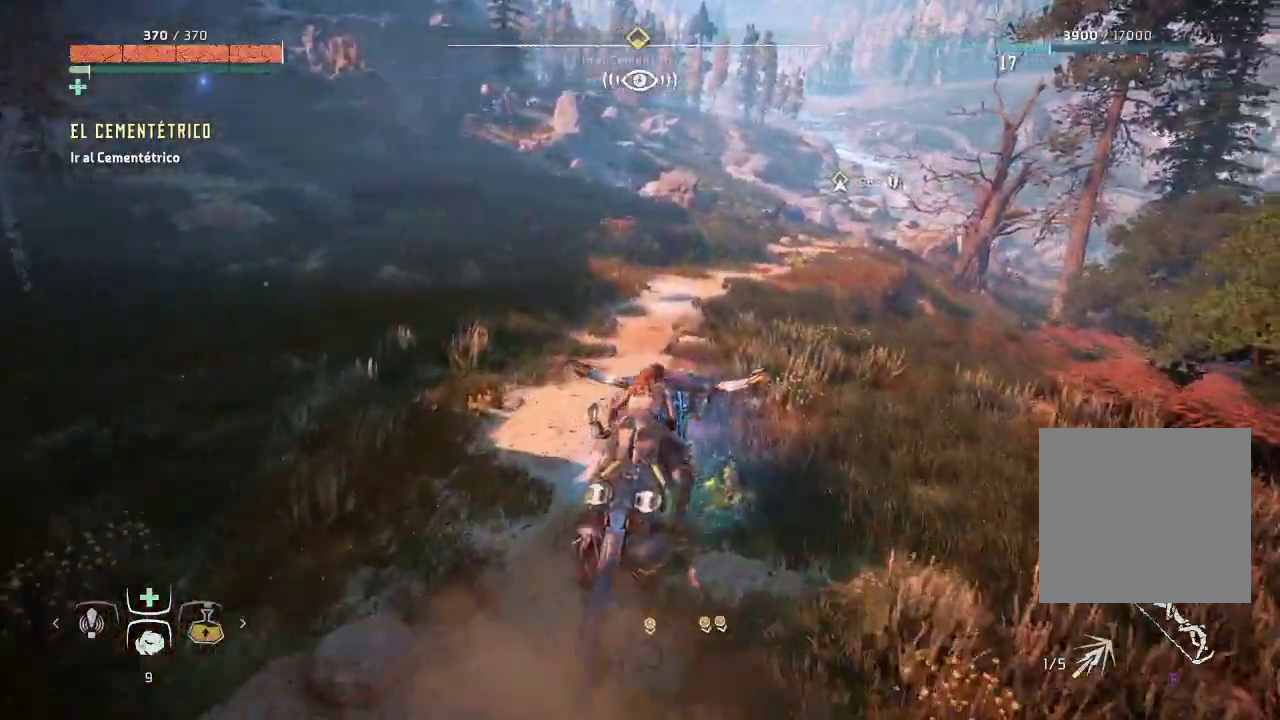
{"buttons": ["A"], "left_stick": "up", "right_stick": "center", "events": []}
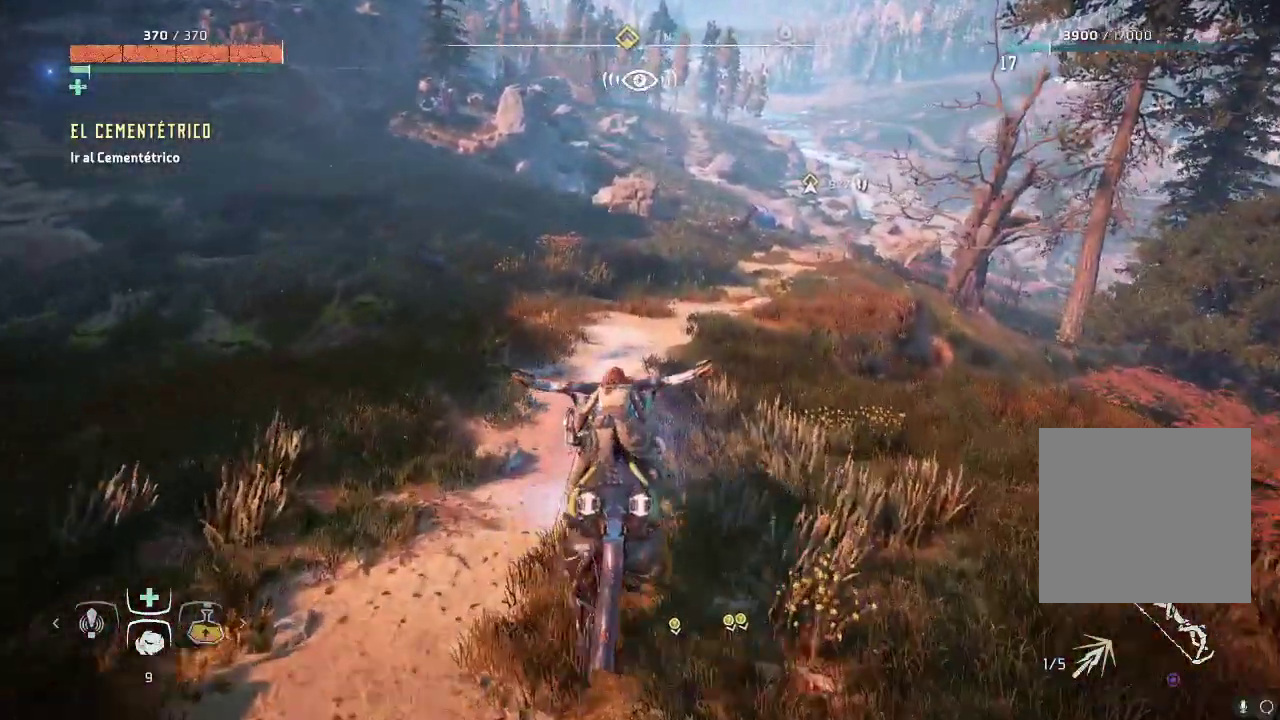
{"buttons": ["A"], "left_stick": "up-right", "right_stick": "center", "events": [[167, "left_stick", "up-right"]]}
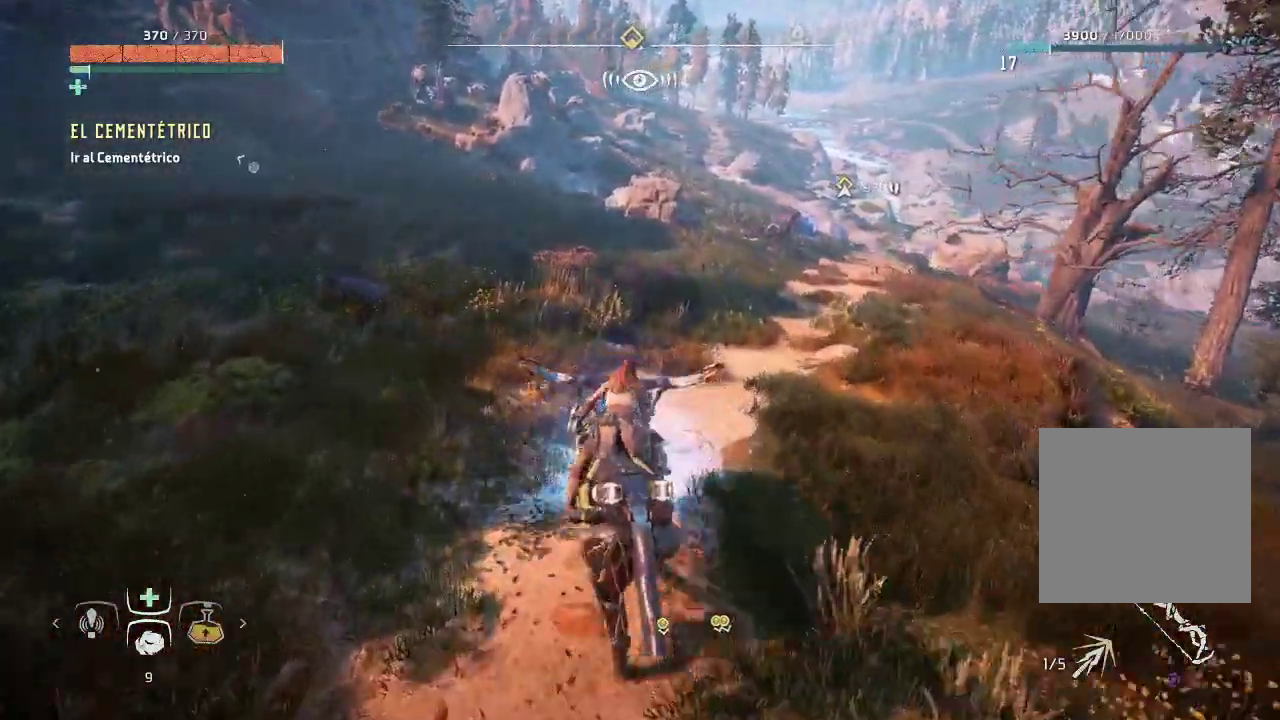
{"buttons": ["A"], "left_stick": "up-right", "right_stick": "center", "events": []}
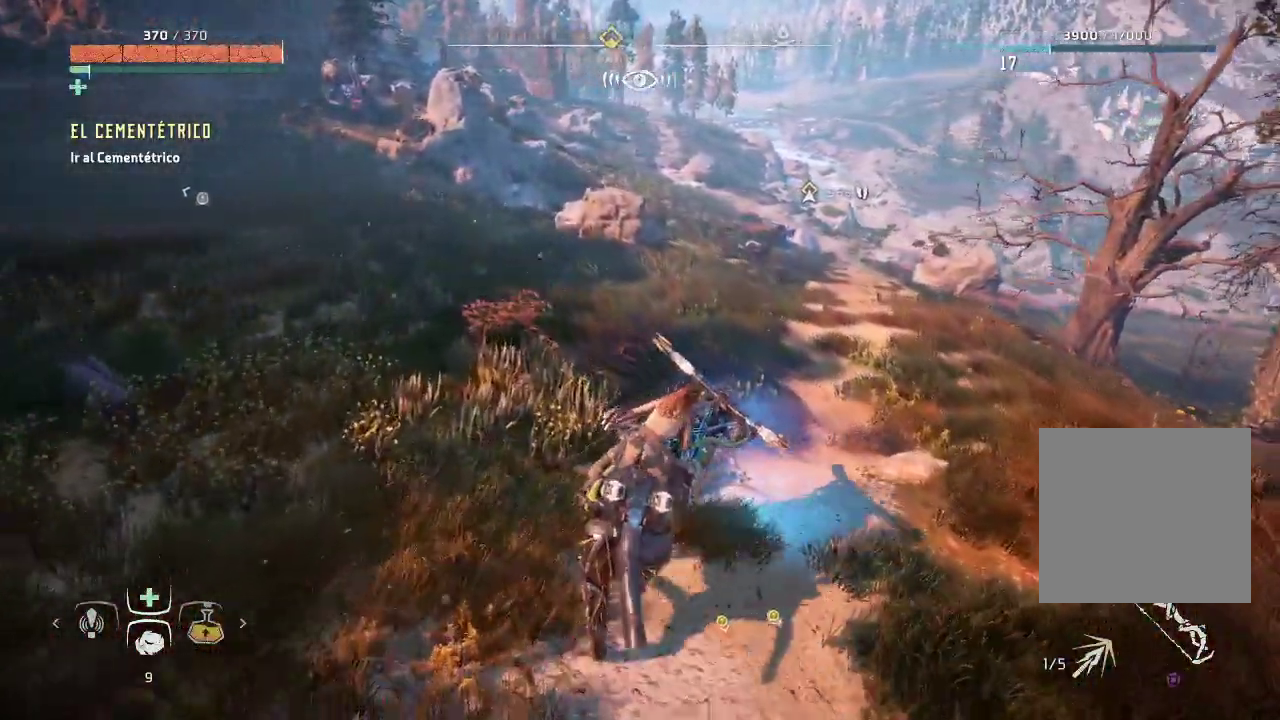
{"buttons": ["A"], "left_stick": "up", "right_stick": "center", "events": [[450, "left_stick", "up"]]}
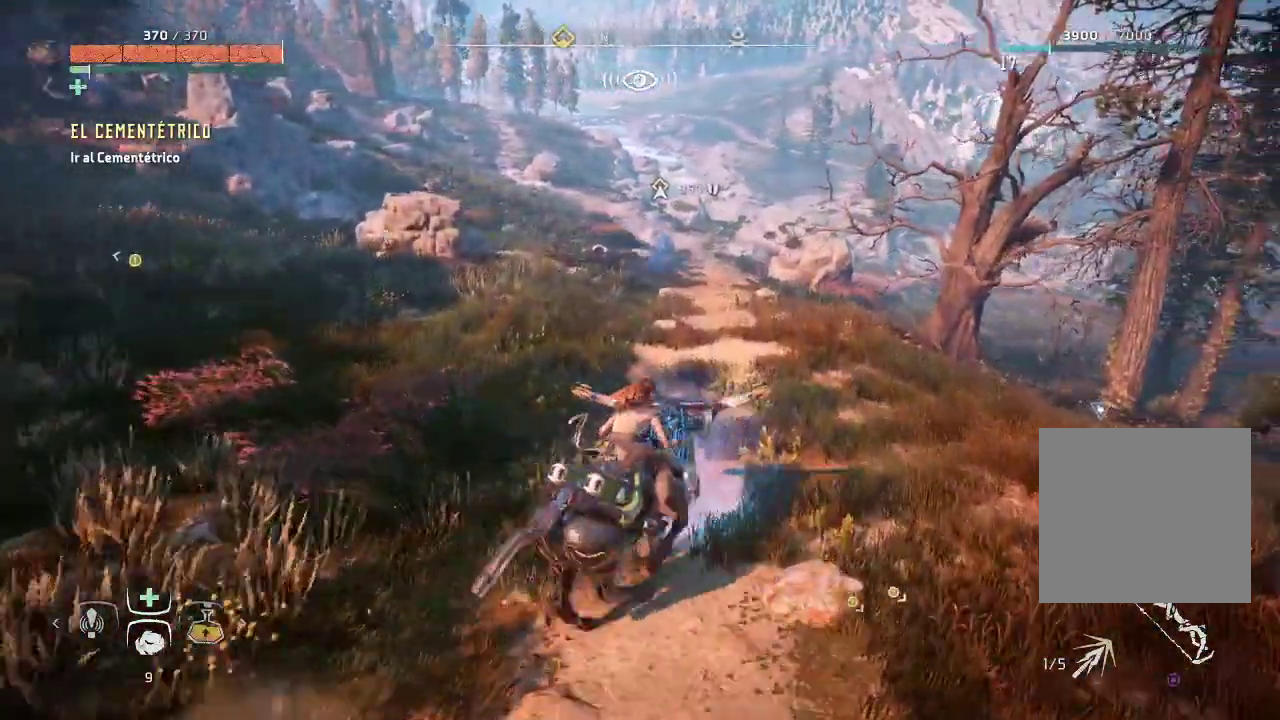
{"buttons": ["A"], "left_stick": "up", "right_stick": "center", "events": []}
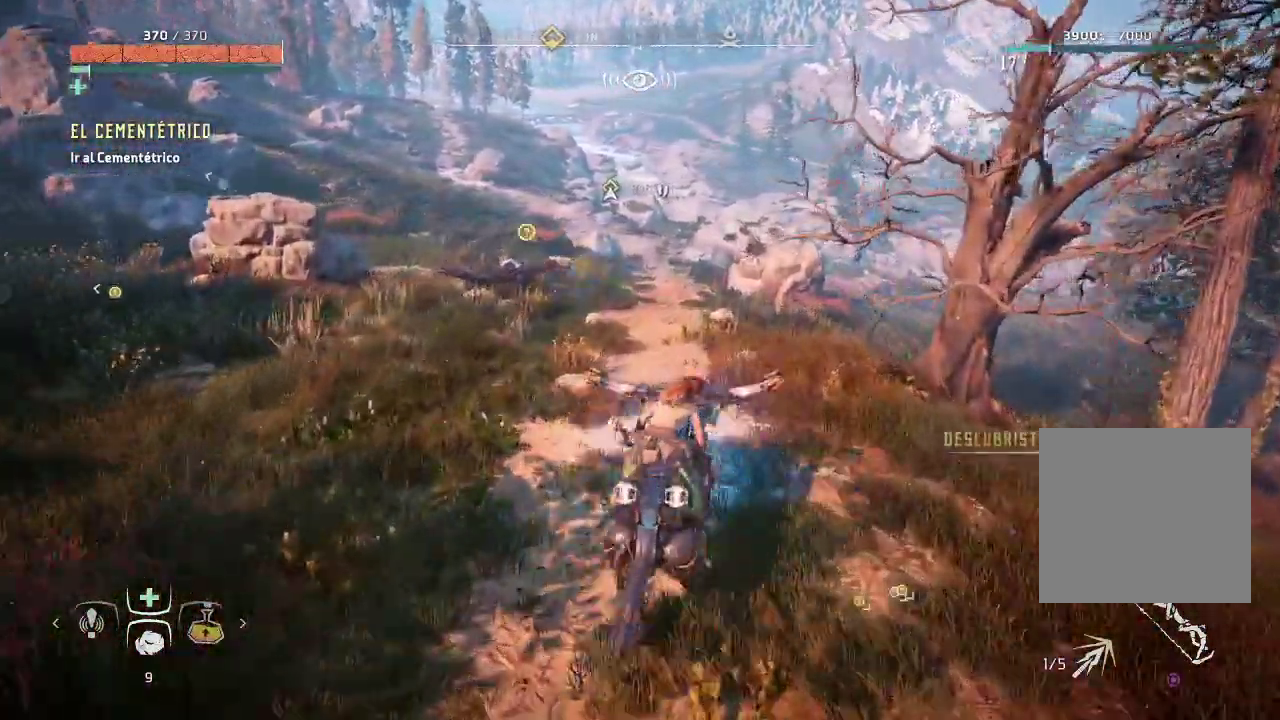
{"buttons": ["A"], "left_stick": "up", "right_stick": "center", "events": []}
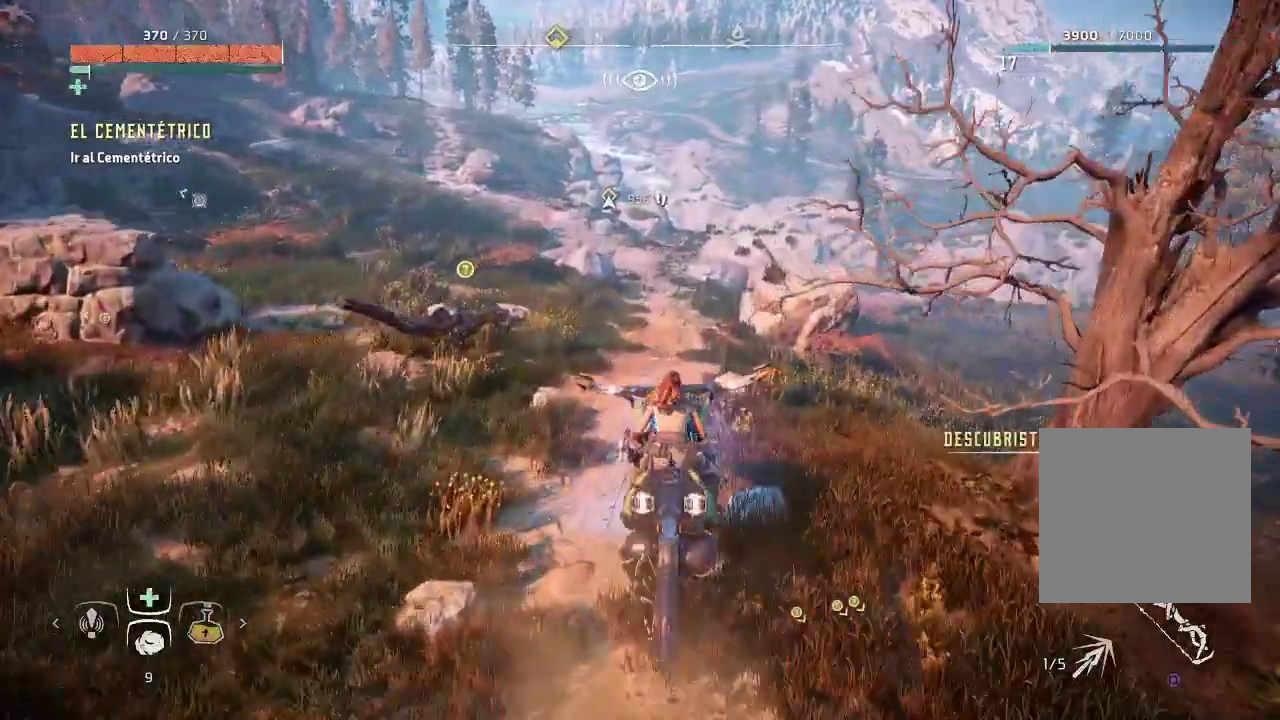
{"buttons": ["A"], "left_stick": "up", "right_stick": "center", "events": []}
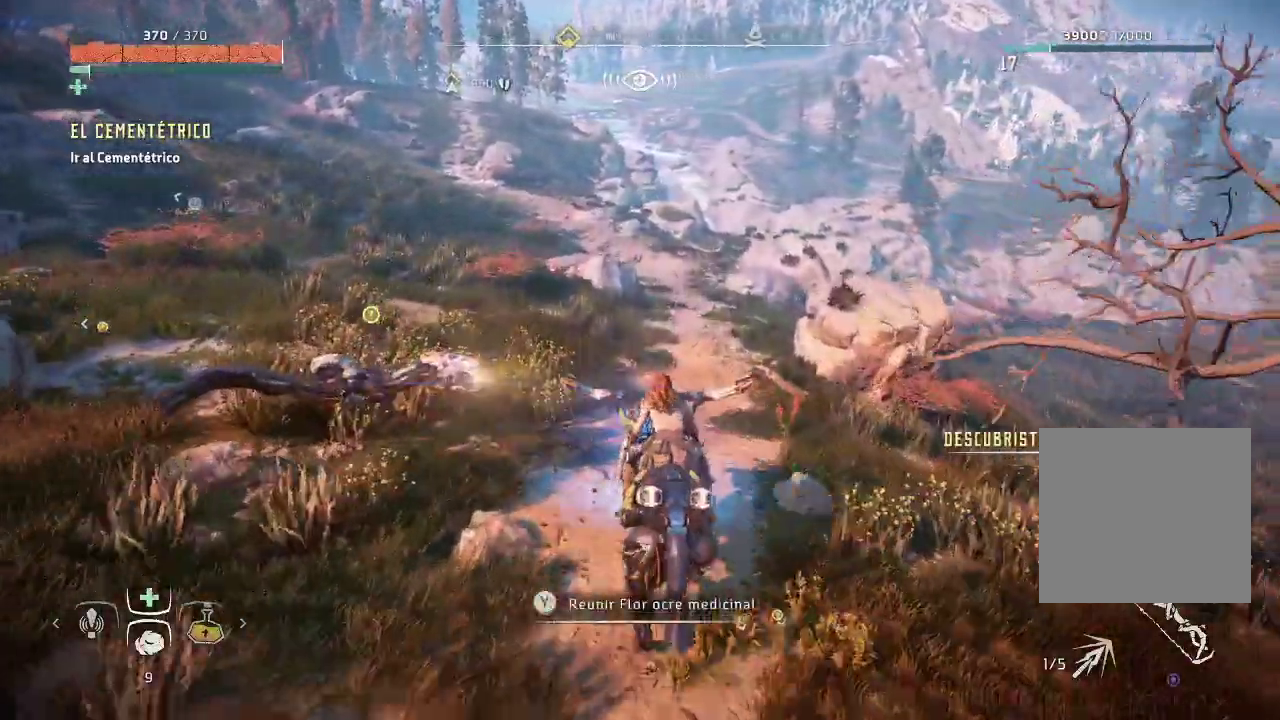
{"buttons": ["A"], "left_stick": "up-right", "right_stick": "center", "events": [[333, "left_stick", "up-right"]]}
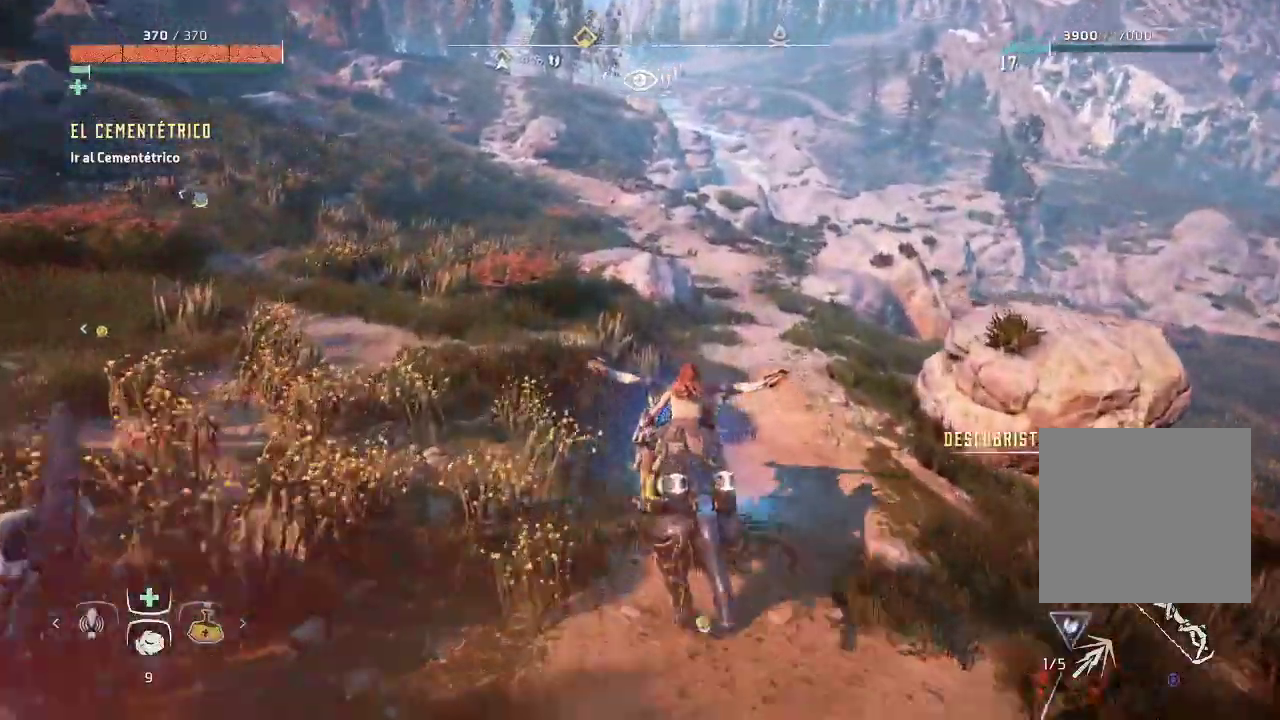
{"buttons": ["A"], "left_stick": "up-right", "right_stick": "center", "events": []}
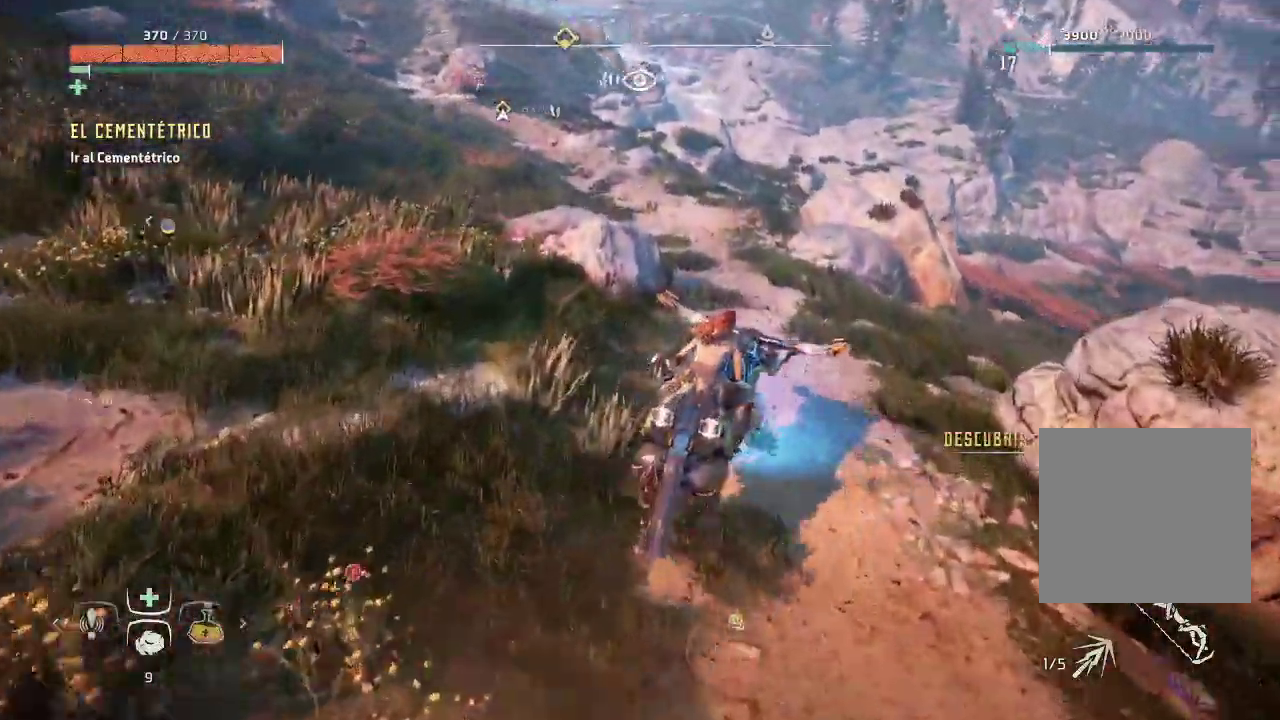
{"buttons": ["A"], "left_stick": "up-left", "right_stick": "center", "events": [[50, "left_stick", "up"], [317, "left_stick", "up-left"]]}
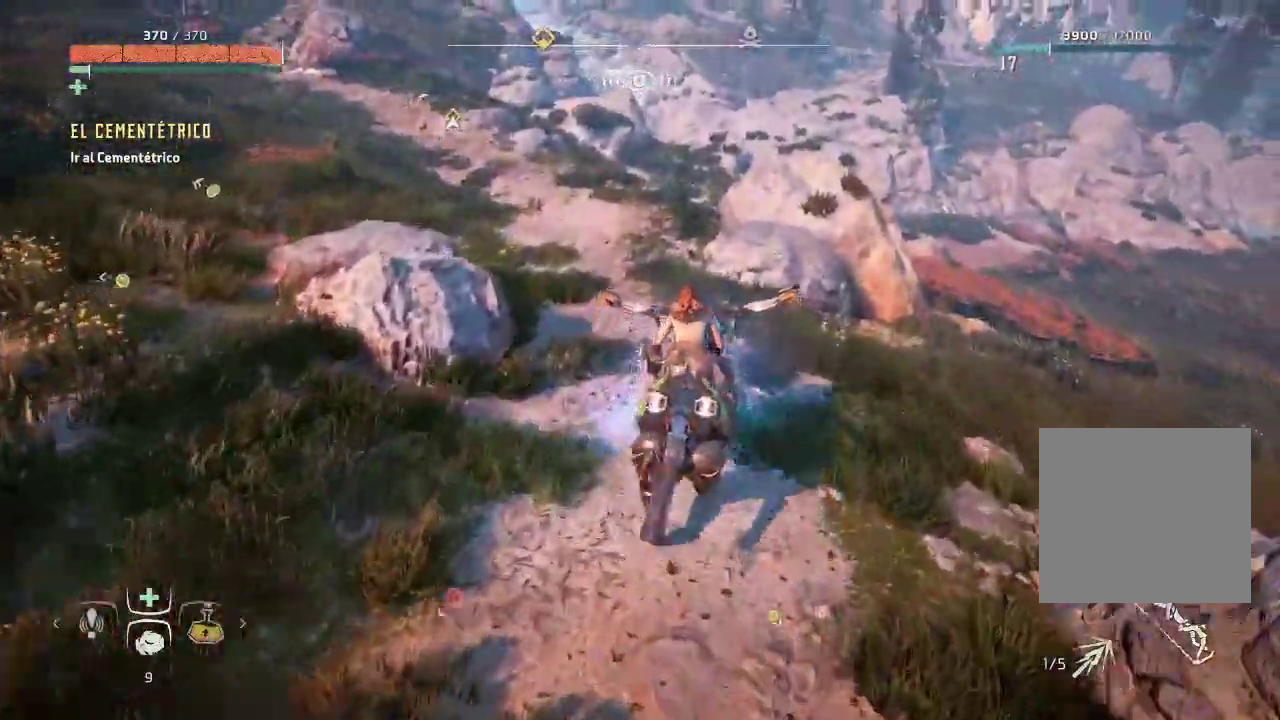
{"buttons": ["A"], "left_stick": "up-left", "right_stick": "center", "events": []}
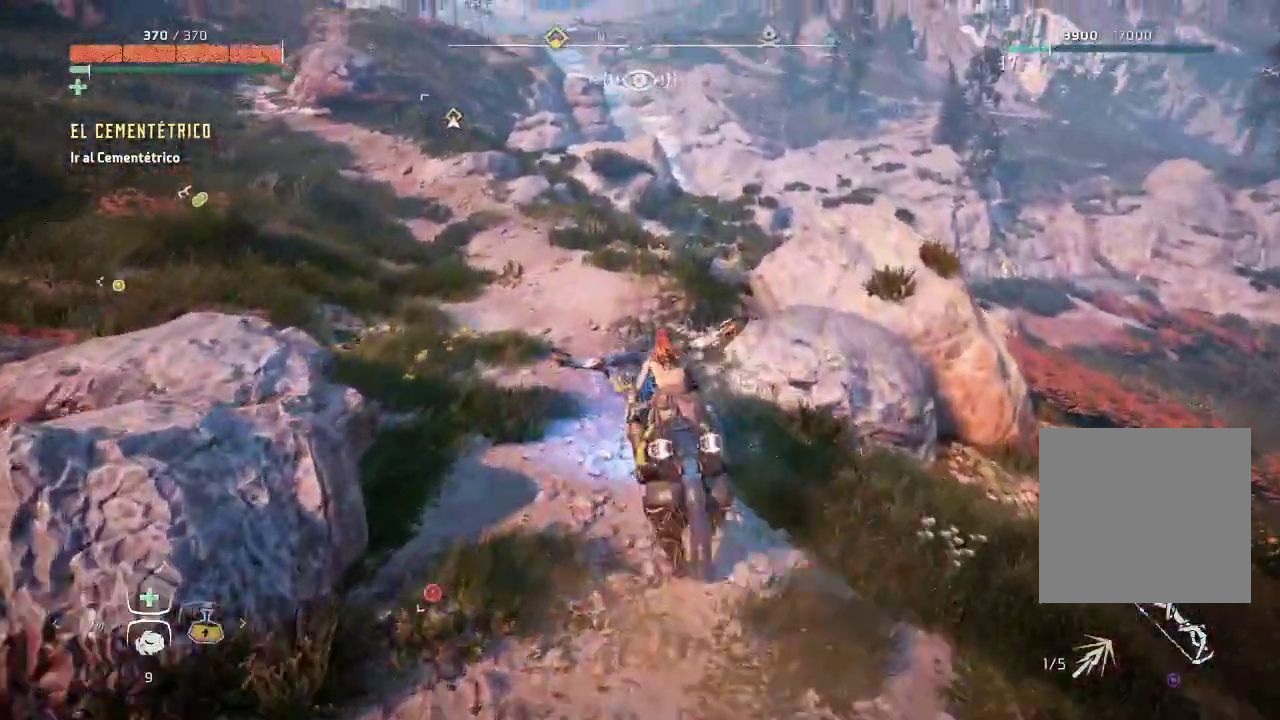
{"buttons": ["A"], "left_stick": "up-left", "right_stick": "center", "events": []}
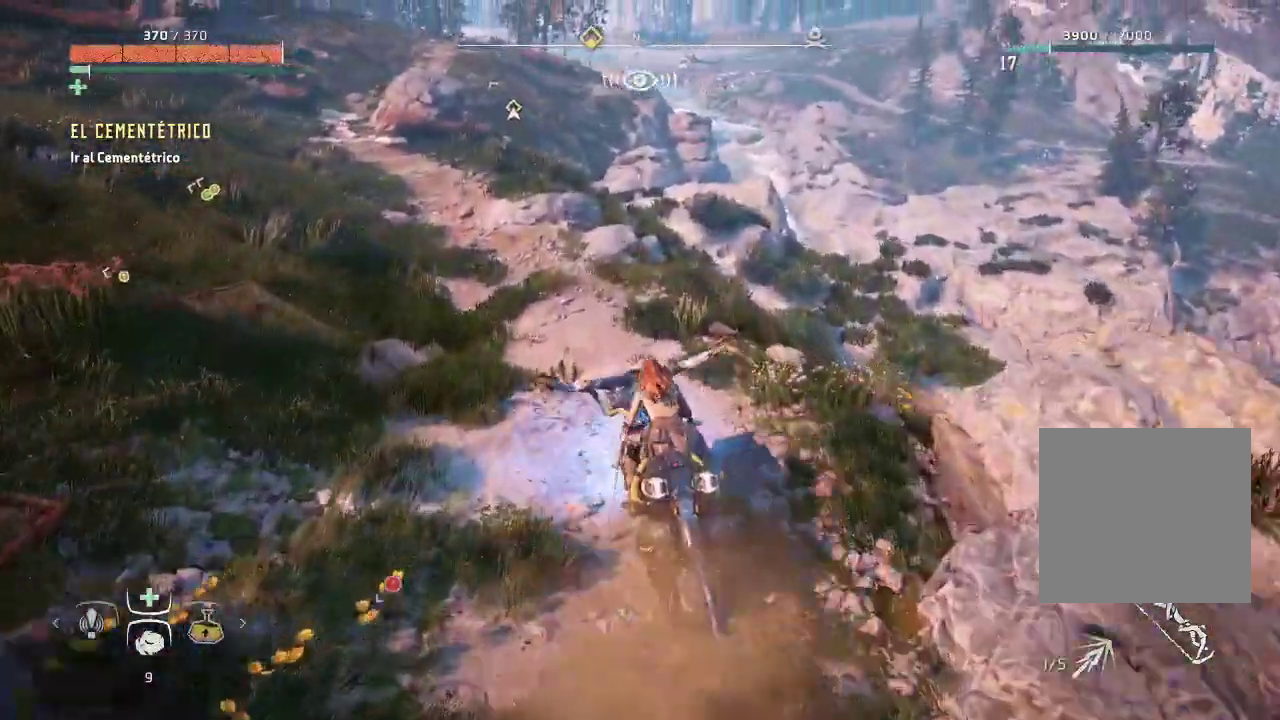
{"buttons": ["A"], "left_stick": "up-left", "right_stick": "center", "events": []}
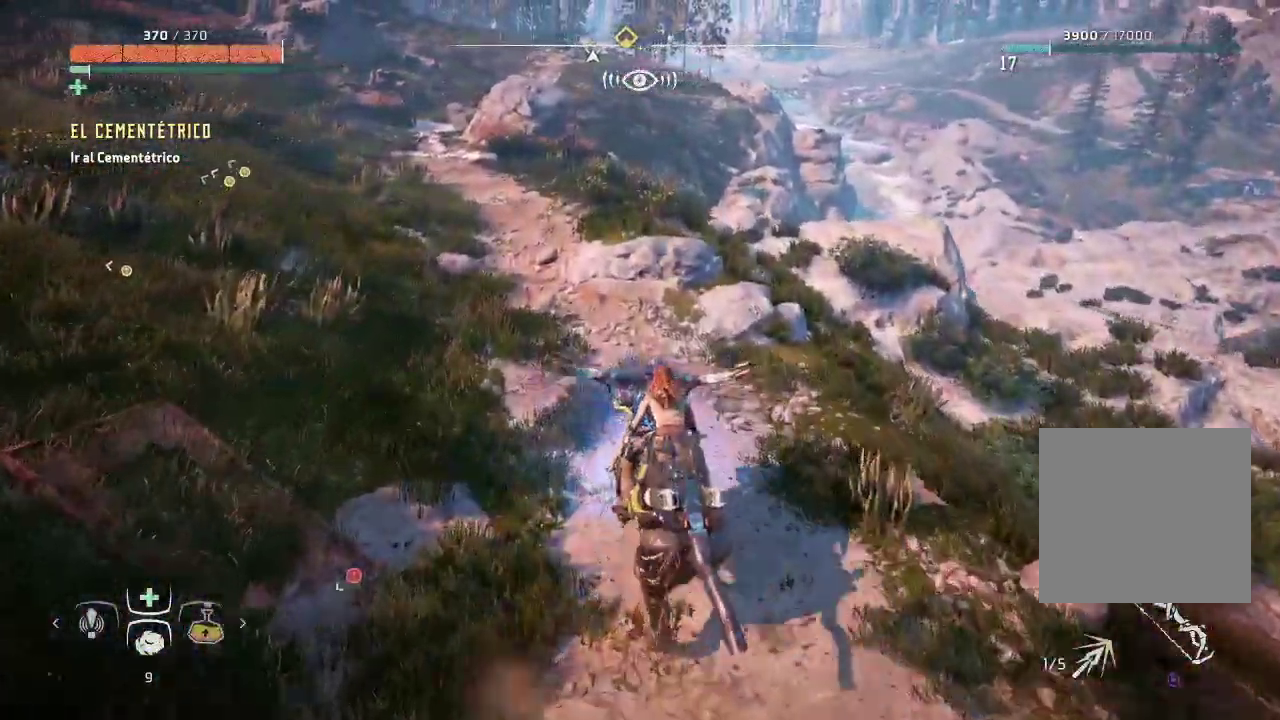
{"buttons": ["A"], "left_stick": "up-left", "right_stick": "center", "events": []}